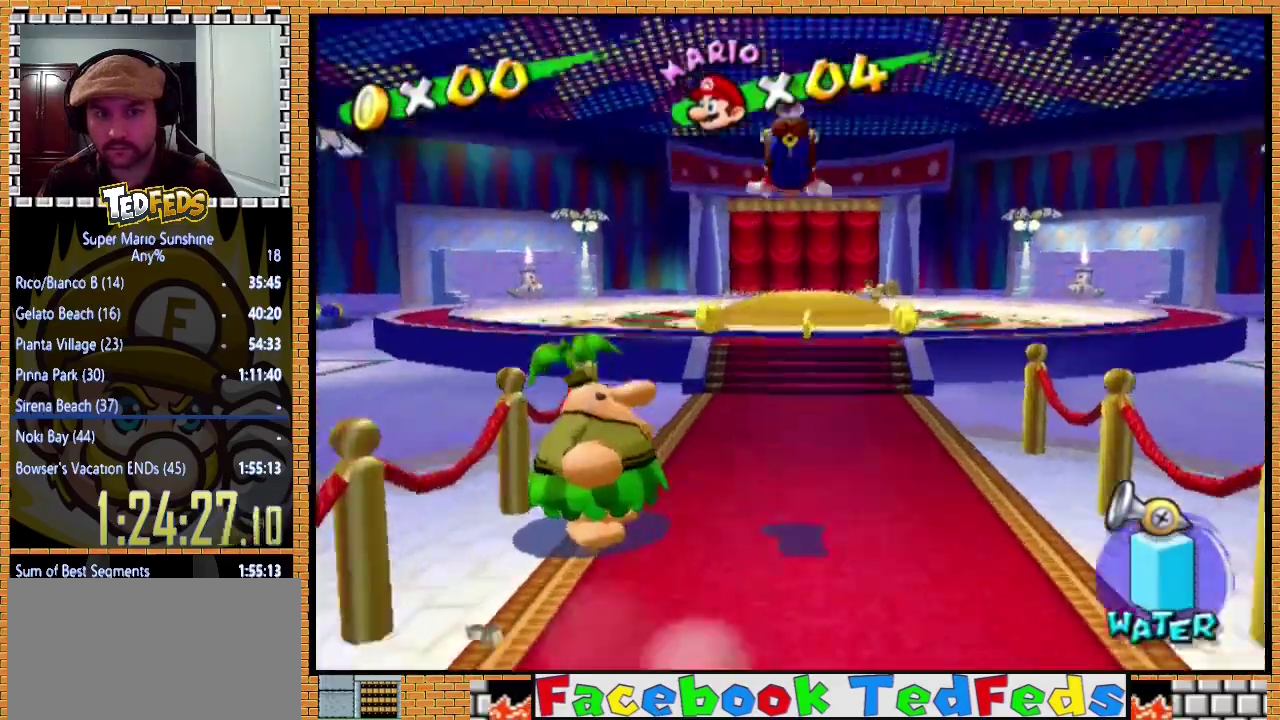
Gameplay with a controller (Xbox layout); each line is a JSON object with the inputs held at the frame after it. "events" lists button and stick changes between this image and that frame as [ms after this image, input, new state], when the widget could be followed in between. Not read: L3 R3.
{"buttons": ["A", "X"], "left_stick": "up", "events": []}
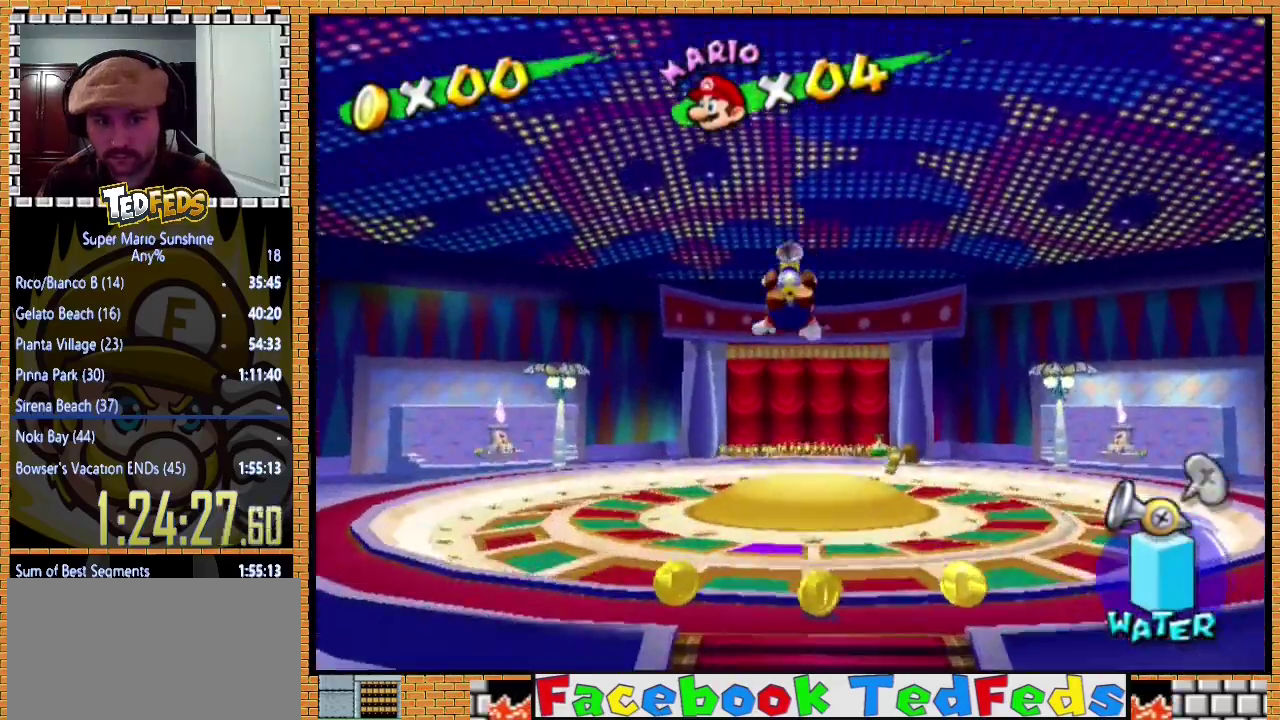
{"buttons": ["A"], "left_stick": "up", "events": [[133, "left_stick", "up-right"], [167, "A", "up"], [167, "X", "up"], [267, "left_stick", "up"], [333, "left_stick", "up-left"], [467, "A", "down"], [500, "left_stick", "up"]]}
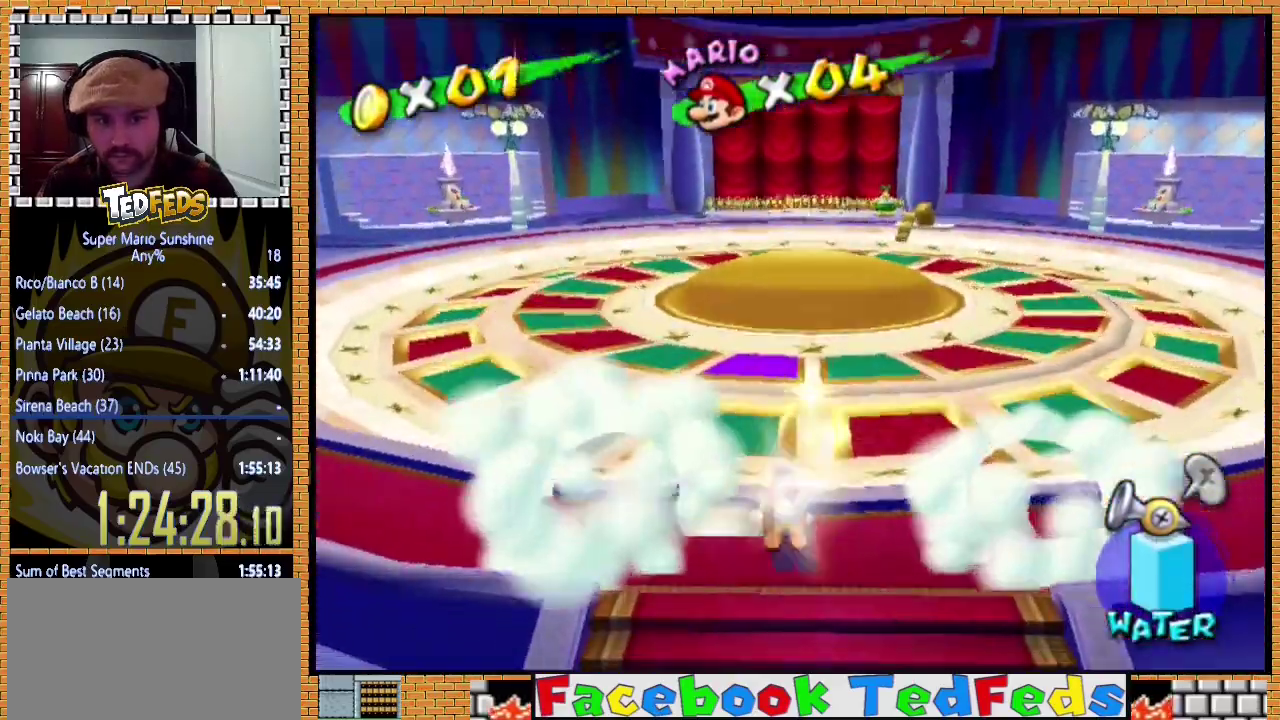
{"buttons": [], "left_stick": "center", "events": [[167, "A", "up"], [400, "left_stick", "center"]]}
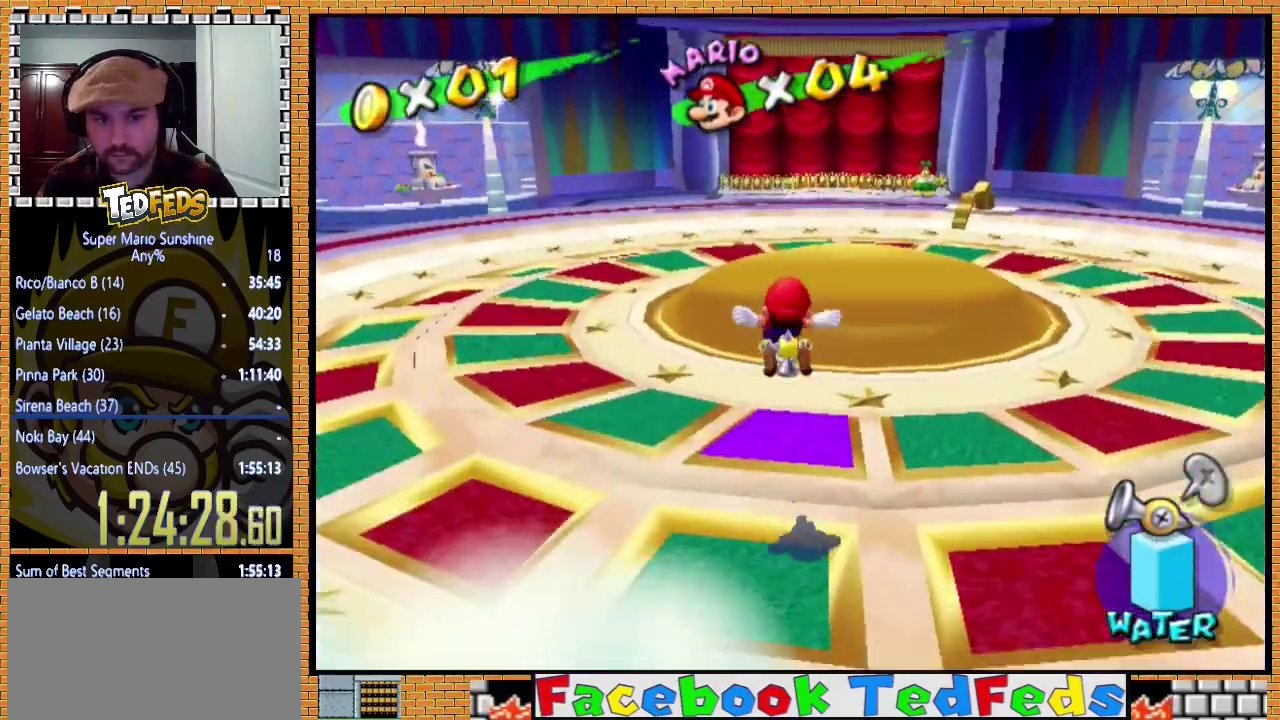
{"buttons": [], "left_stick": "down", "events": [[67, "A", "down"], [100, "L2", "down"], [200, "A", "up"], [200, "L2", "up"], [267, "A", "down"], [267, "L2", "down"], [400, "A", "up"], [433, "L2", "up"], [467, "left_stick", "down"]]}
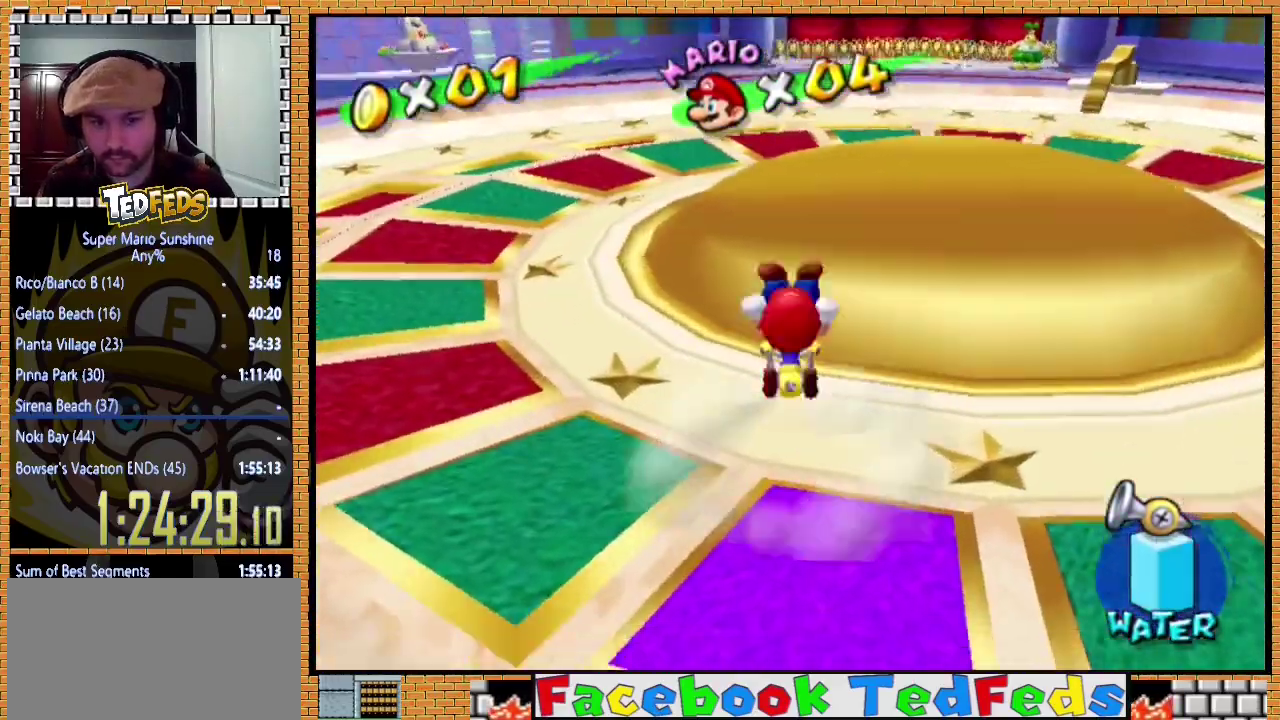
{"buttons": [], "left_stick": "down", "events": []}
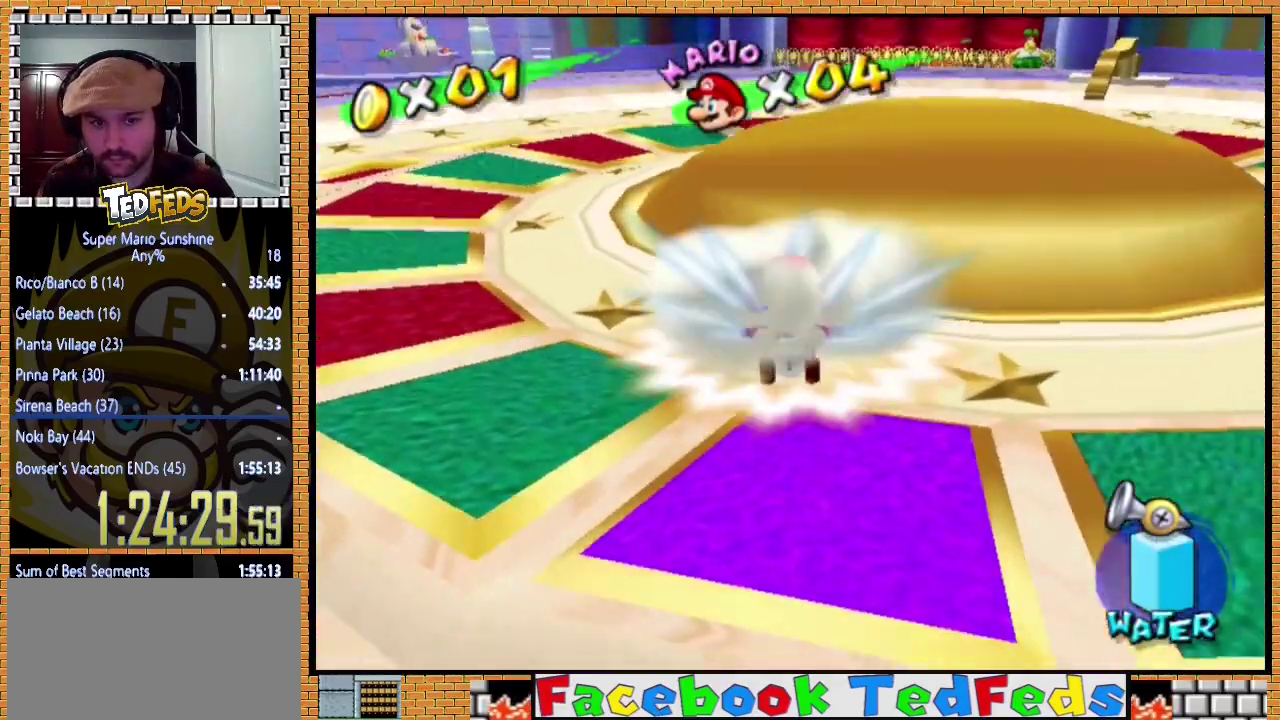
{"buttons": ["A", "L2"], "left_stick": "center", "events": [[433, "left_stick", "center"], [467, "A", "down"], [467, "L2", "down"]]}
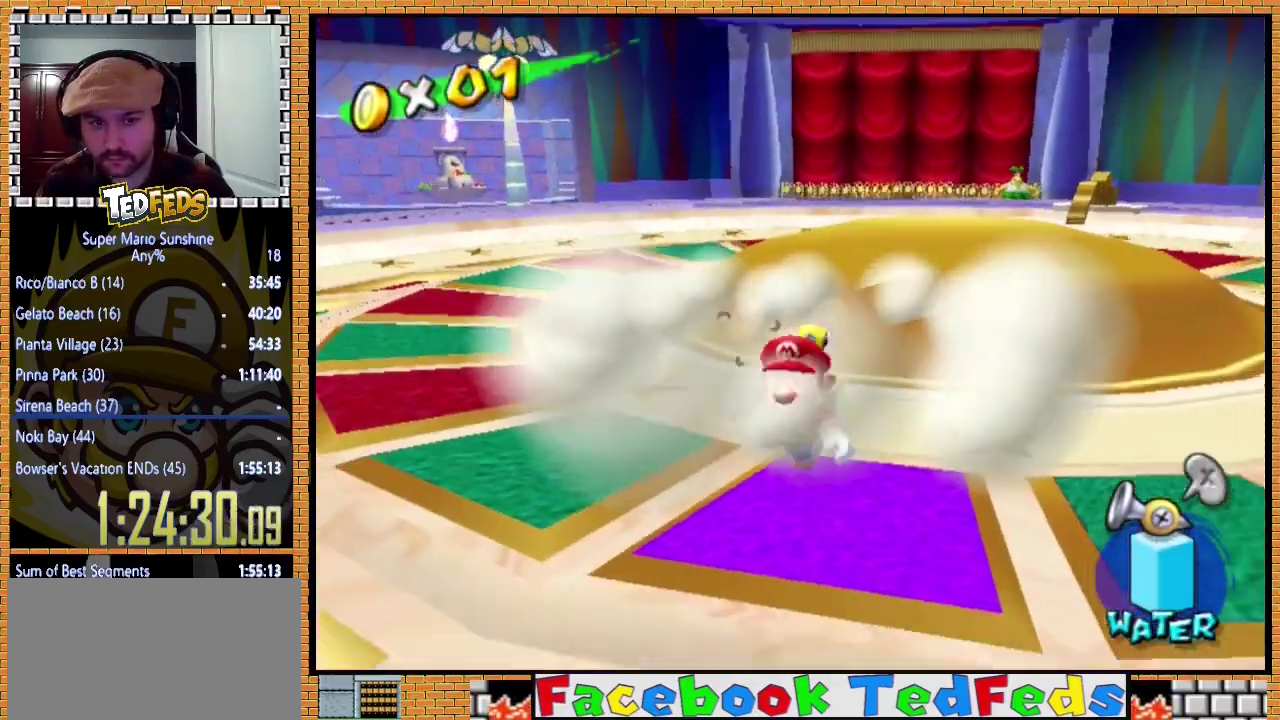
{"buttons": [], "left_stick": "center", "events": [[33, "A", "up"], [100, "L2", "up"], [200, "L2", "down"], [333, "L2", "up"]]}
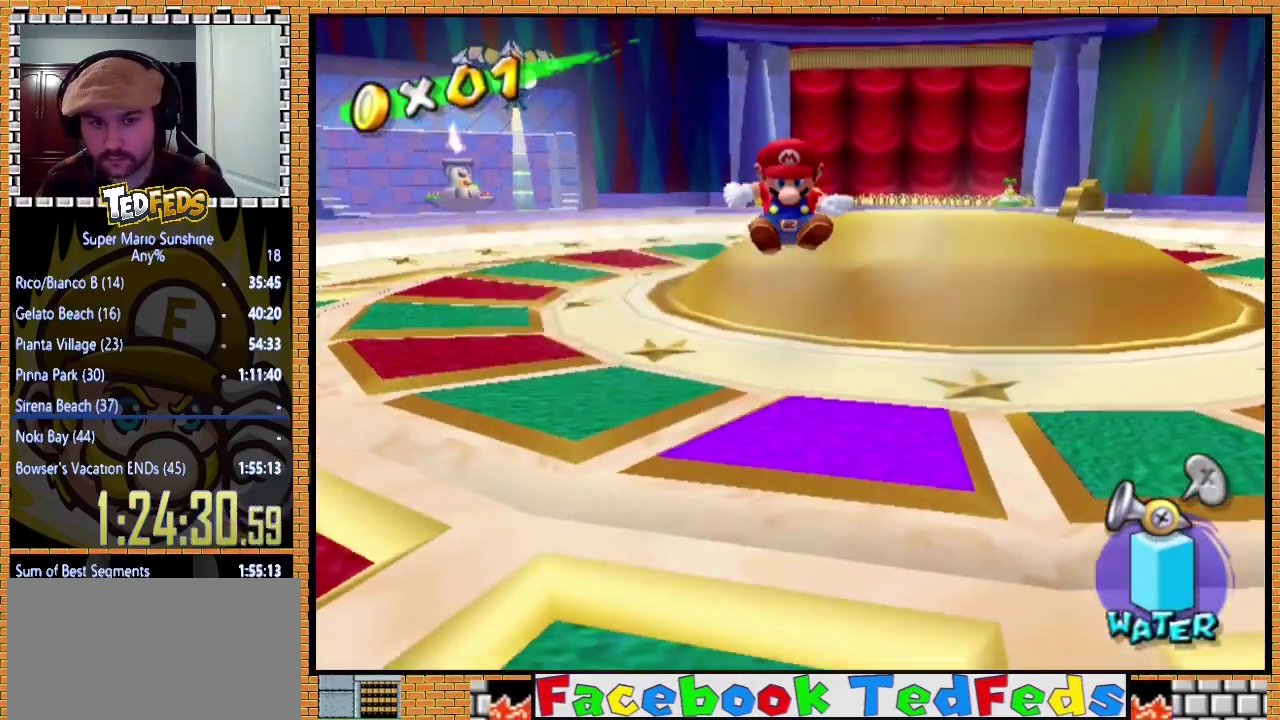
{"buttons": [], "left_stick": "right", "events": [[167, "left_stick", "down"], [400, "left_stick", "down-right"], [467, "left_stick", "right"]]}
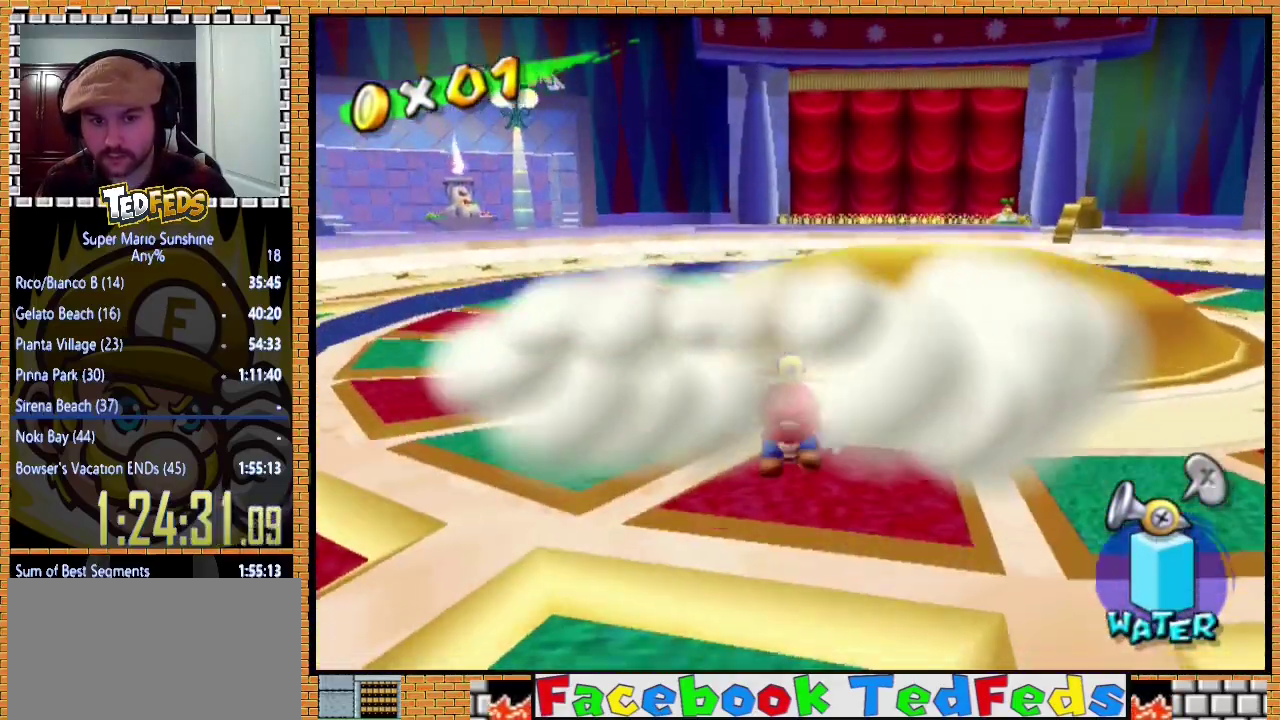
{"buttons": [], "left_stick": "center", "events": [[67, "left_stick", "up-right"], [200, "left_stick", "center"]]}
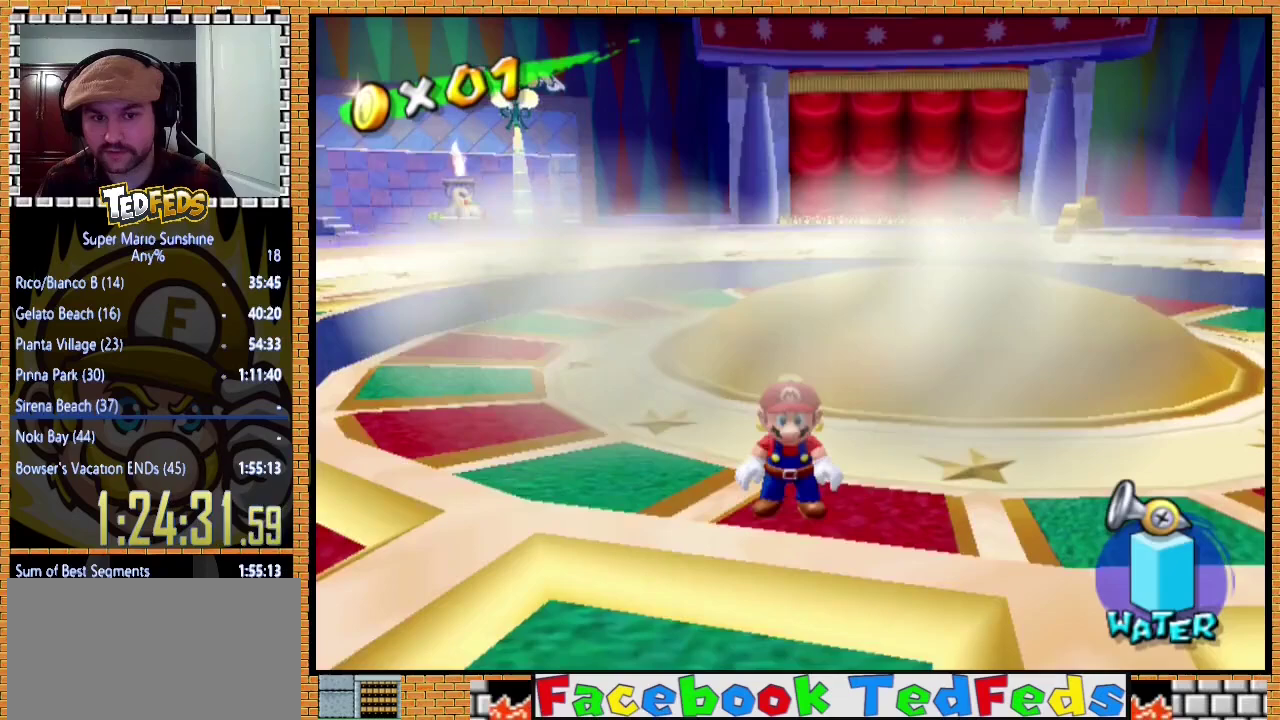
{"buttons": [], "left_stick": "center", "events": []}
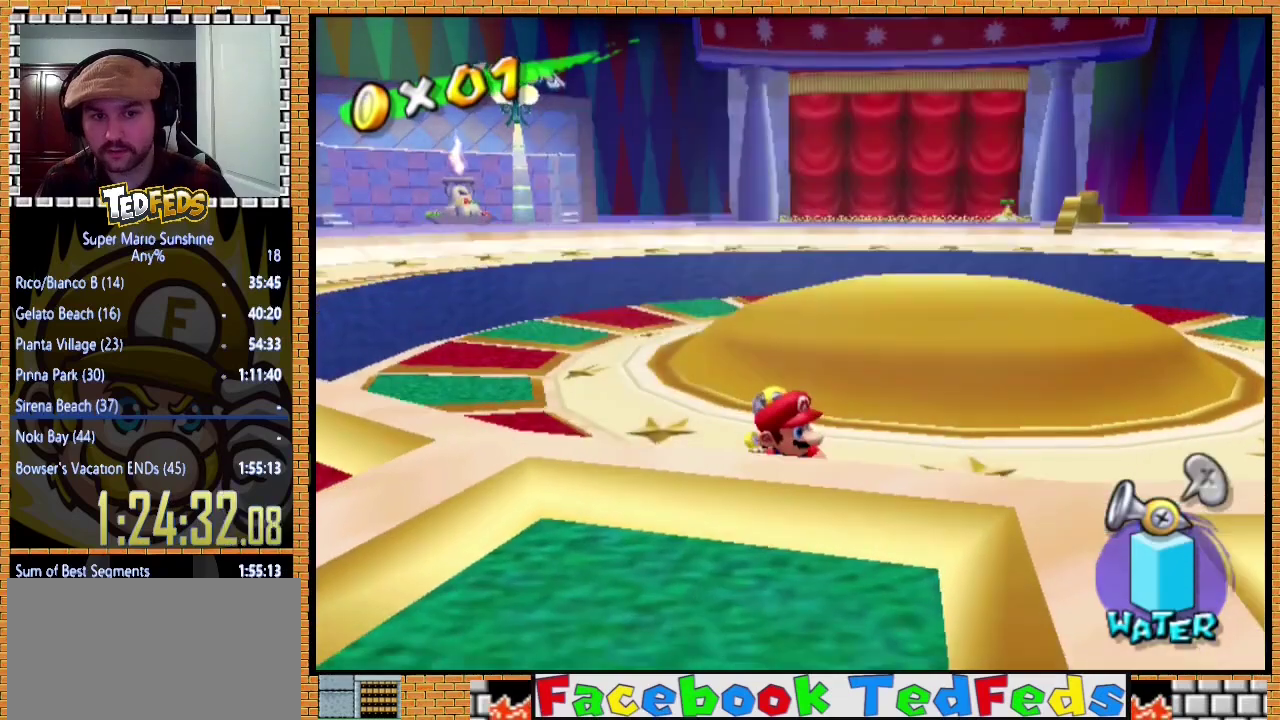
{"buttons": ["A"], "left_stick": "center", "events": [[467, "A", "down"]]}
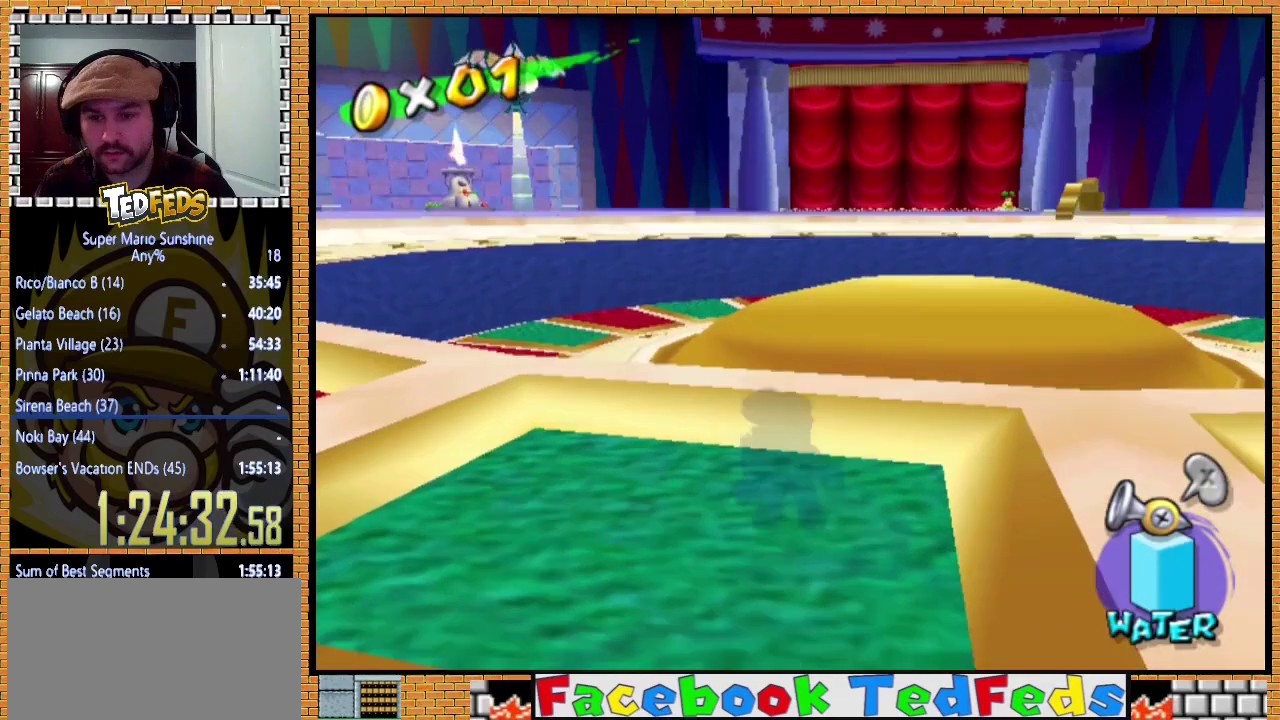
{"buttons": ["A"], "left_stick": "center", "events": [[100, "A", "up"], [167, "A", "down"], [400, "A", "up"], [500, "A", "down"]]}
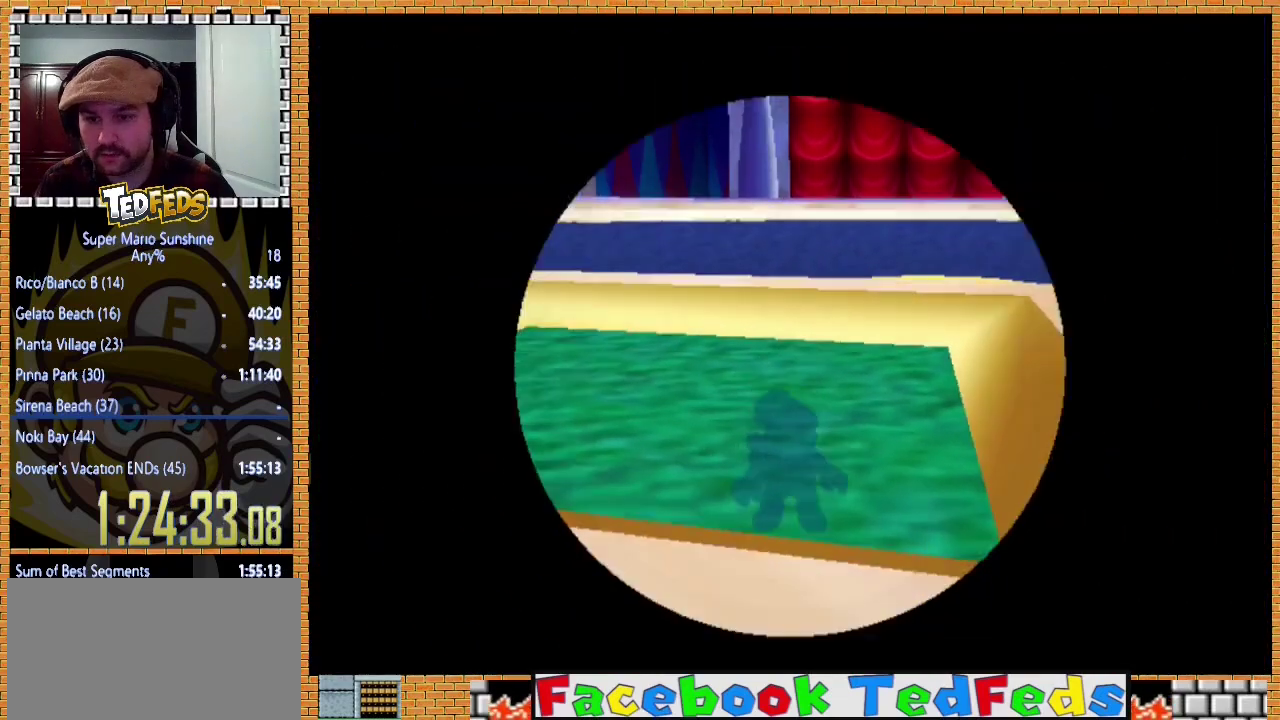
{"buttons": [], "left_stick": "center", "events": [[67, "A", "up"], [133, "A", "down"], [233, "A", "up"], [367, "A", "down"], [467, "A", "up"]]}
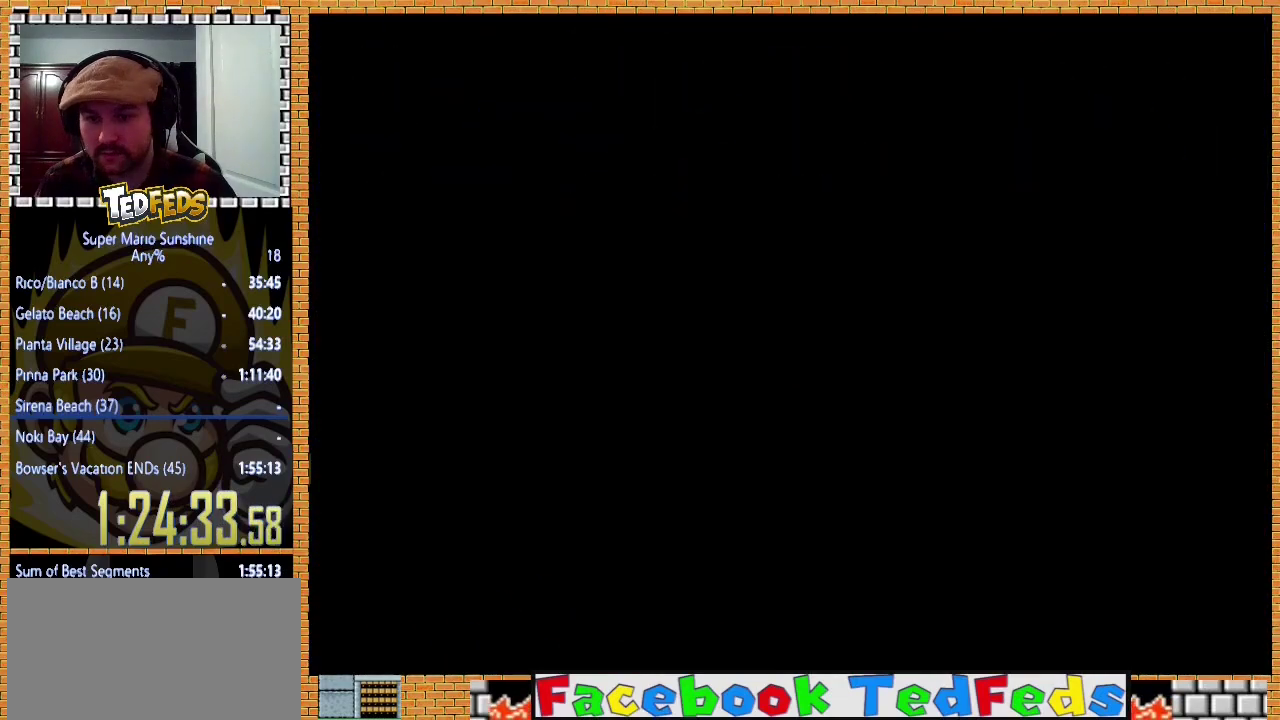
{"buttons": ["A"], "left_stick": "center", "events": [[33, "A", "down"], [133, "A", "up"], [200, "A", "down"], [267, "A", "up"], [333, "A", "down"]]}
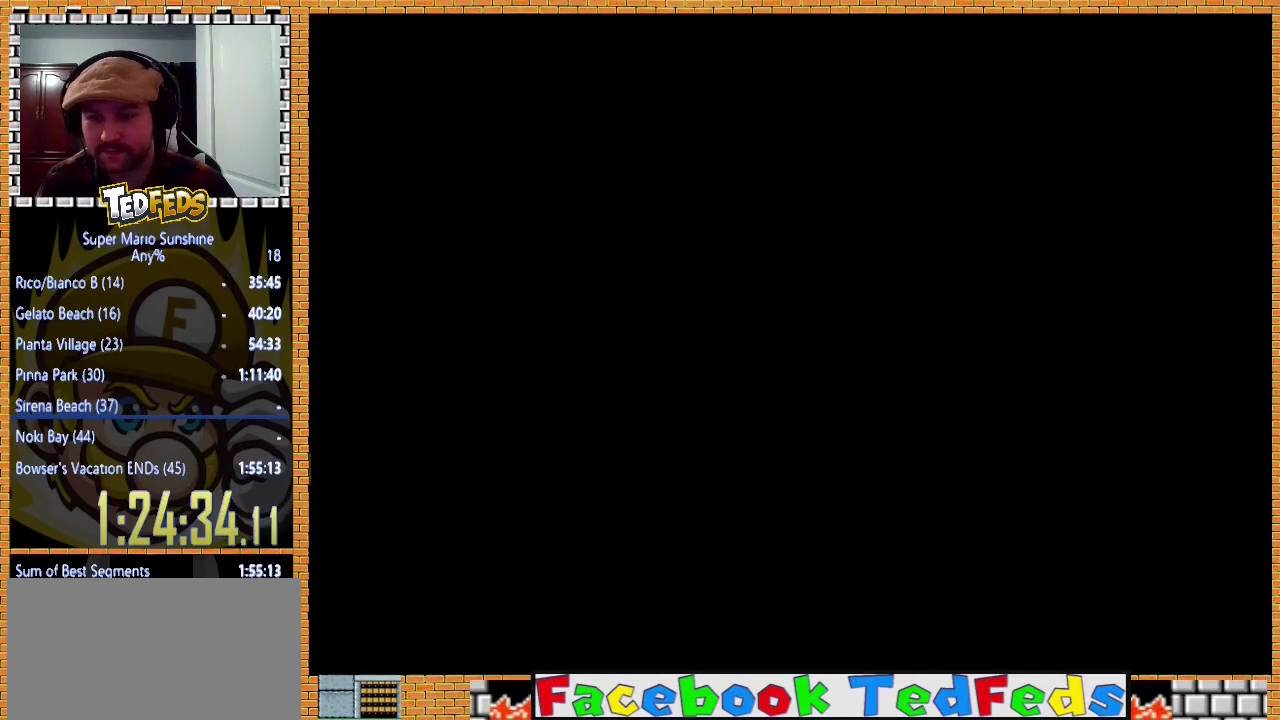
{"buttons": ["A"], "left_stick": "center", "events": [[100, "A", "up"], [167, "A", "down"], [267, "A", "up"], [333, "A", "down"], [433, "A", "up"], [500, "A", "down"]]}
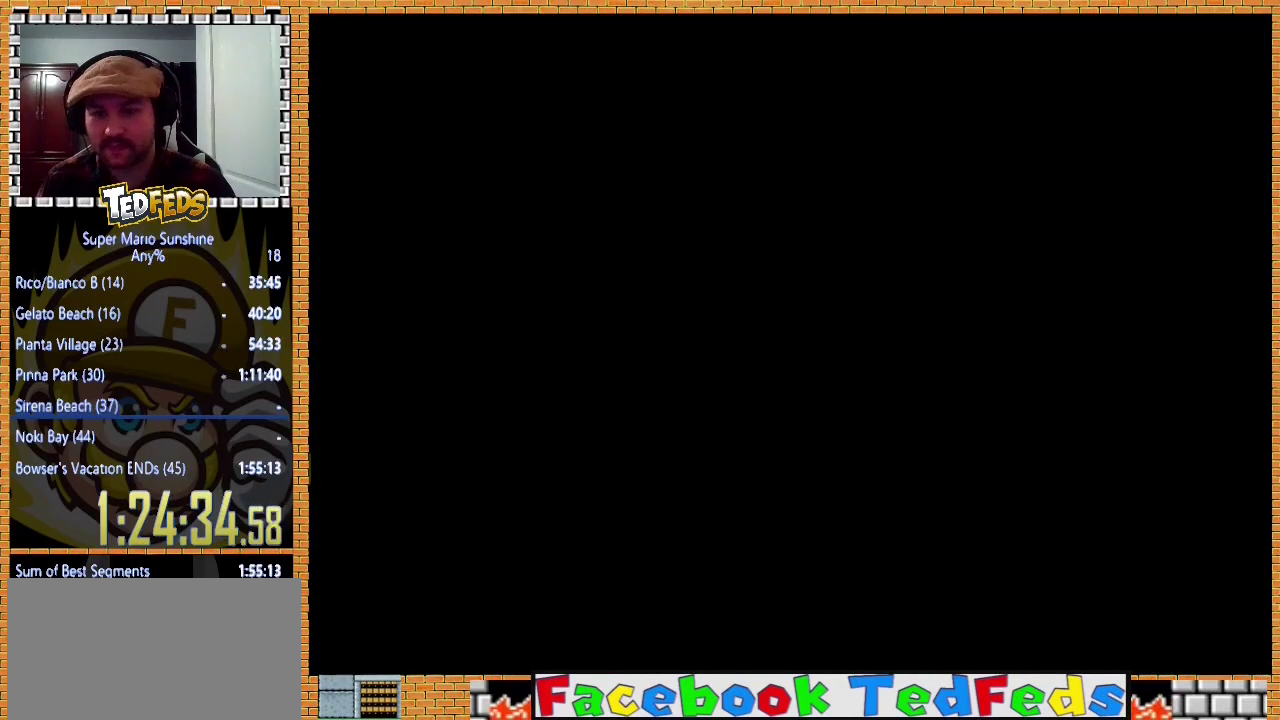
{"buttons": ["A"], "left_stick": "center", "events": [[100, "A", "up"], [167, "A", "down"], [267, "A", "up"], [333, "A", "down"], [400, "A", "up"], [500, "A", "down"]]}
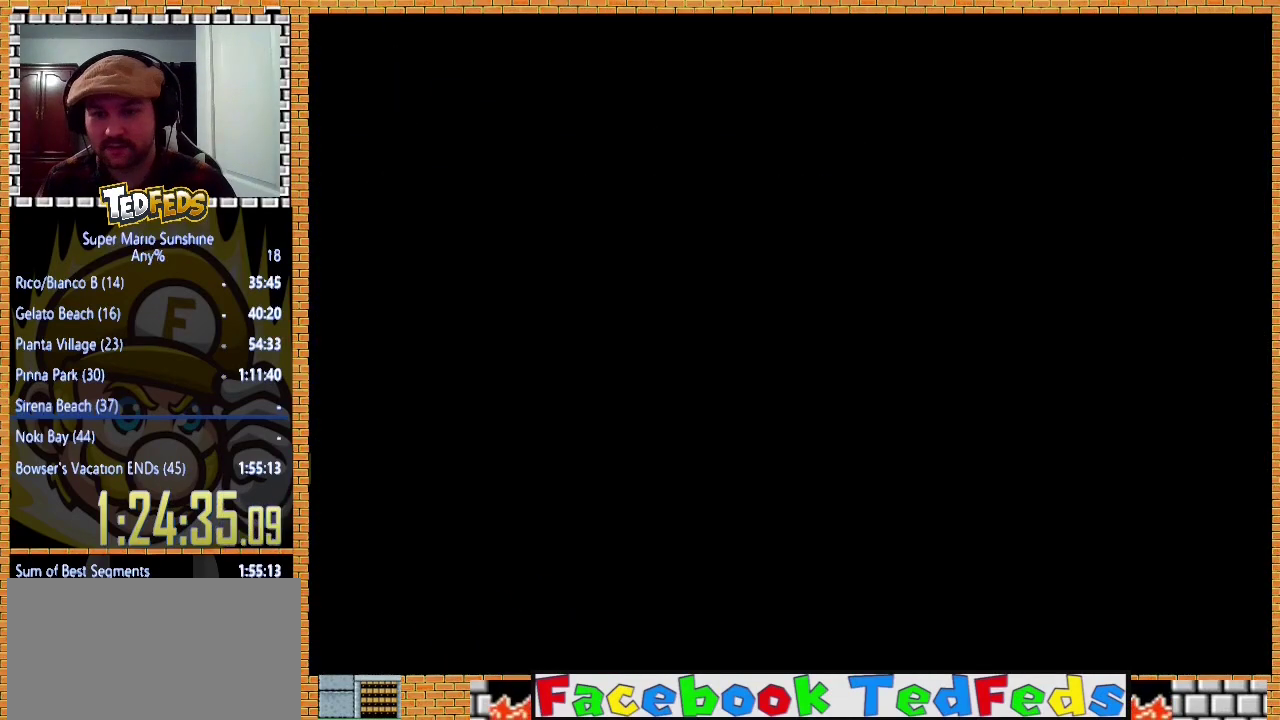
{"buttons": ["A", "X"], "left_stick": "center", "events": [[67, "X", "down"], [167, "A", "up"], [167, "X", "up"], [267, "X", "down"], [300, "A", "down"], [367, "A", "up"], [367, "X", "up"], [500, "A", "down"], [500, "X", "down"]]}
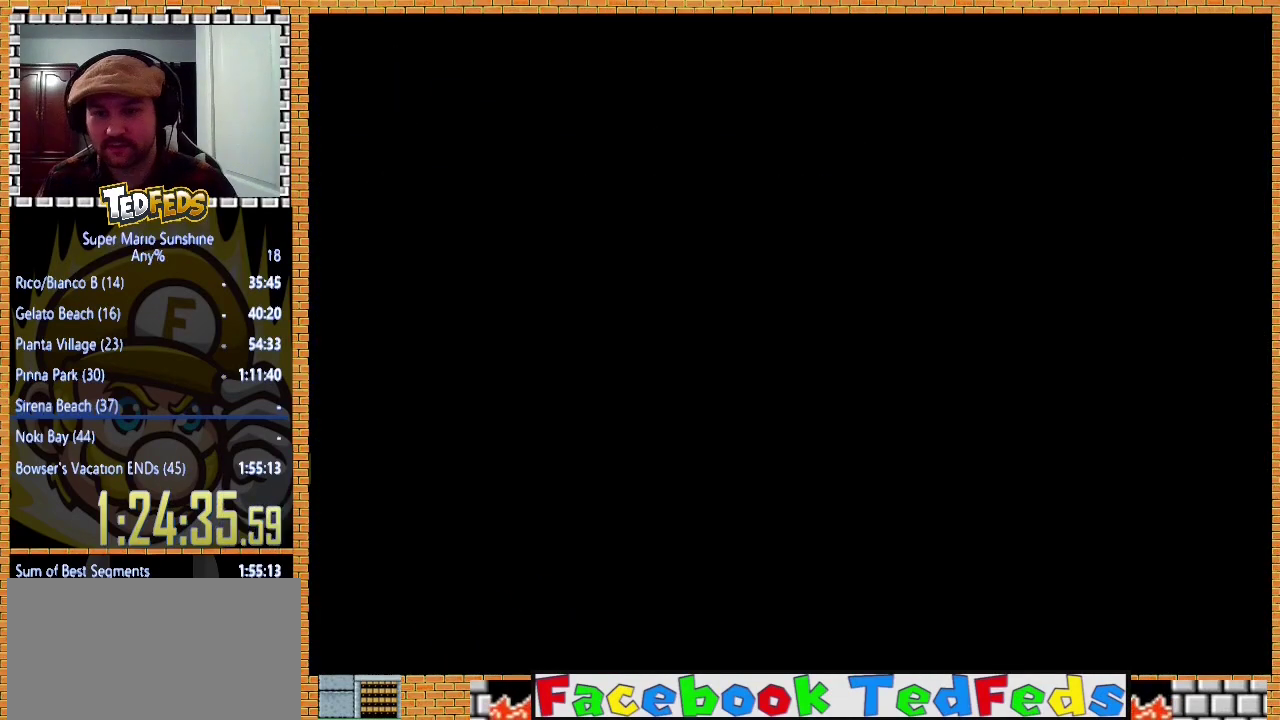
{"buttons": ["A", "X"], "left_stick": "center", "events": [[33, "X", "up"], [100, "A", "up"], [133, "A", "down"], [167, "X", "down"], [233, "X", "up"], [267, "A", "up"], [300, "A", "down"], [333, "X", "down"], [400, "X", "up"], [433, "A", "up"], [467, "A", "down"], [500, "X", "down"]]}
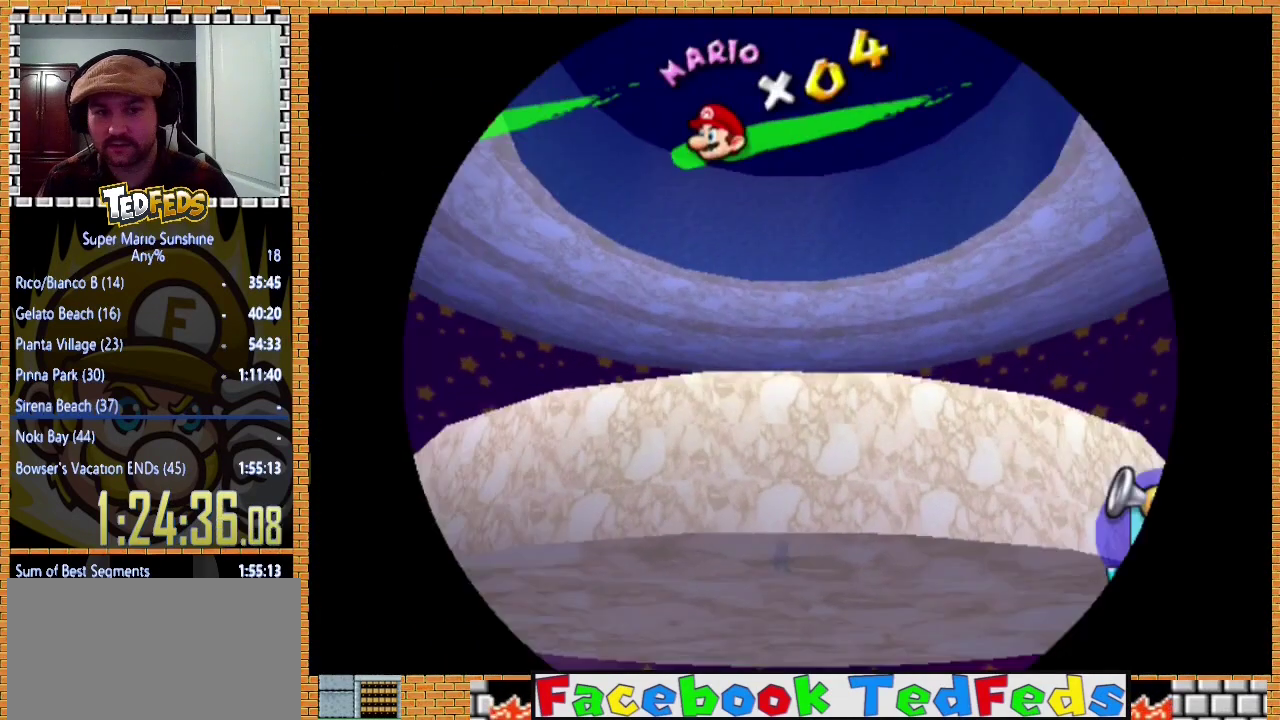
{"buttons": ["A"], "left_stick": "center", "events": [[67, "X", "up"], [100, "A", "up"], [167, "A", "down"], [167, "X", "down"], [267, "A", "up"], [267, "X", "up"], [333, "A", "down"]]}
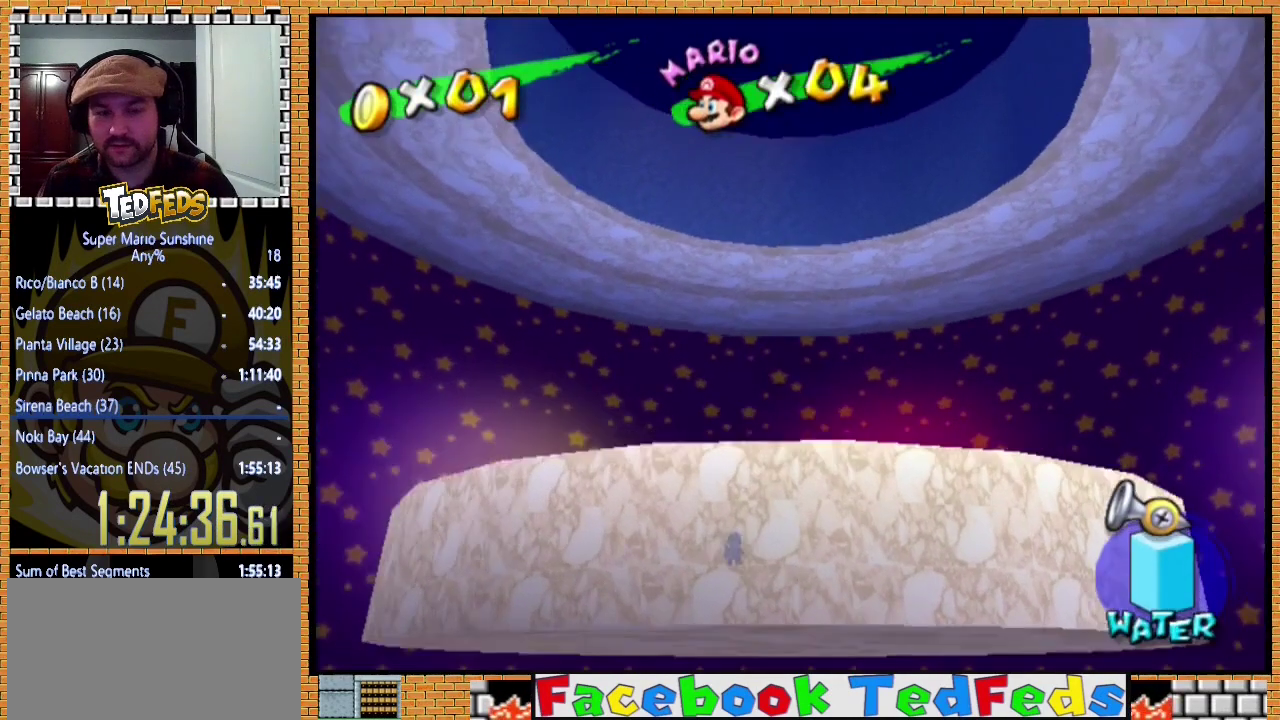
{"buttons": ["A"], "left_stick": "center", "events": [[100, "A", "up"], [200, "A", "down"], [300, "A", "up"], [367, "A", "down"], [433, "A", "up"], [500, "A", "down"]]}
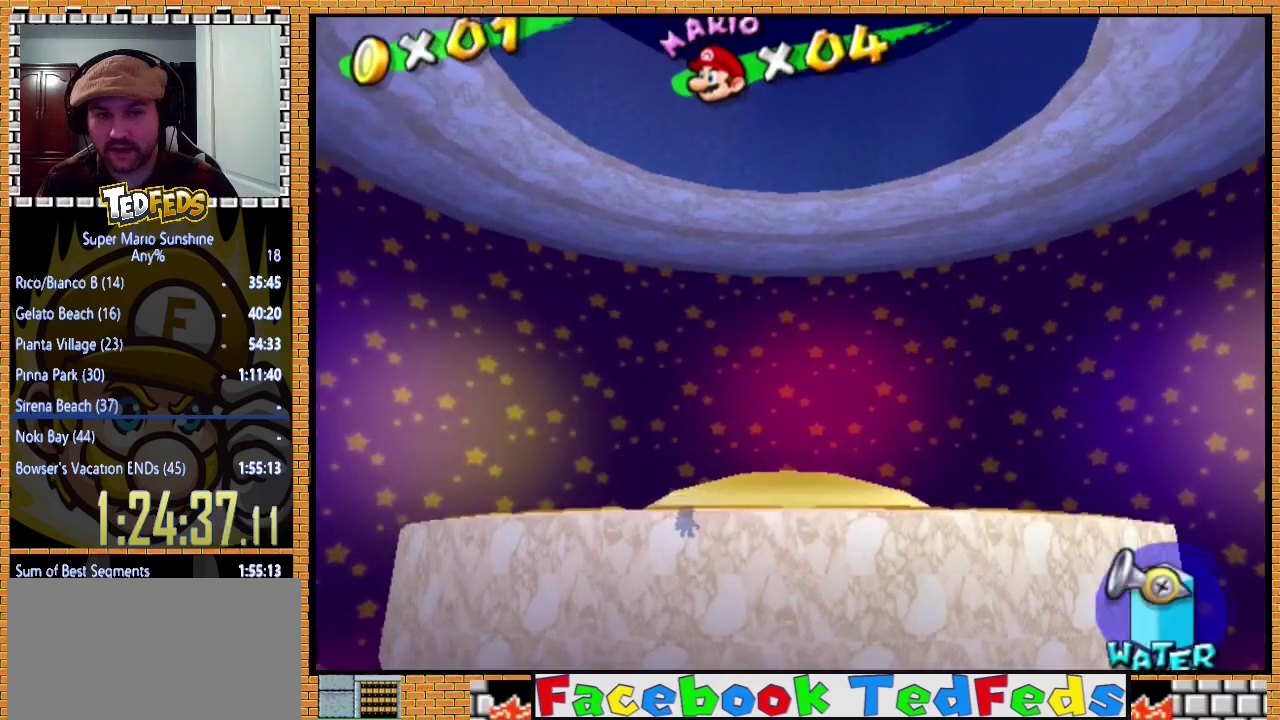
{"buttons": ["A"], "left_stick": "center", "events": [[100, "A", "up"], [167, "A", "down"], [267, "A", "up"], [333, "A", "down"], [433, "A", "up"], [500, "A", "down"]]}
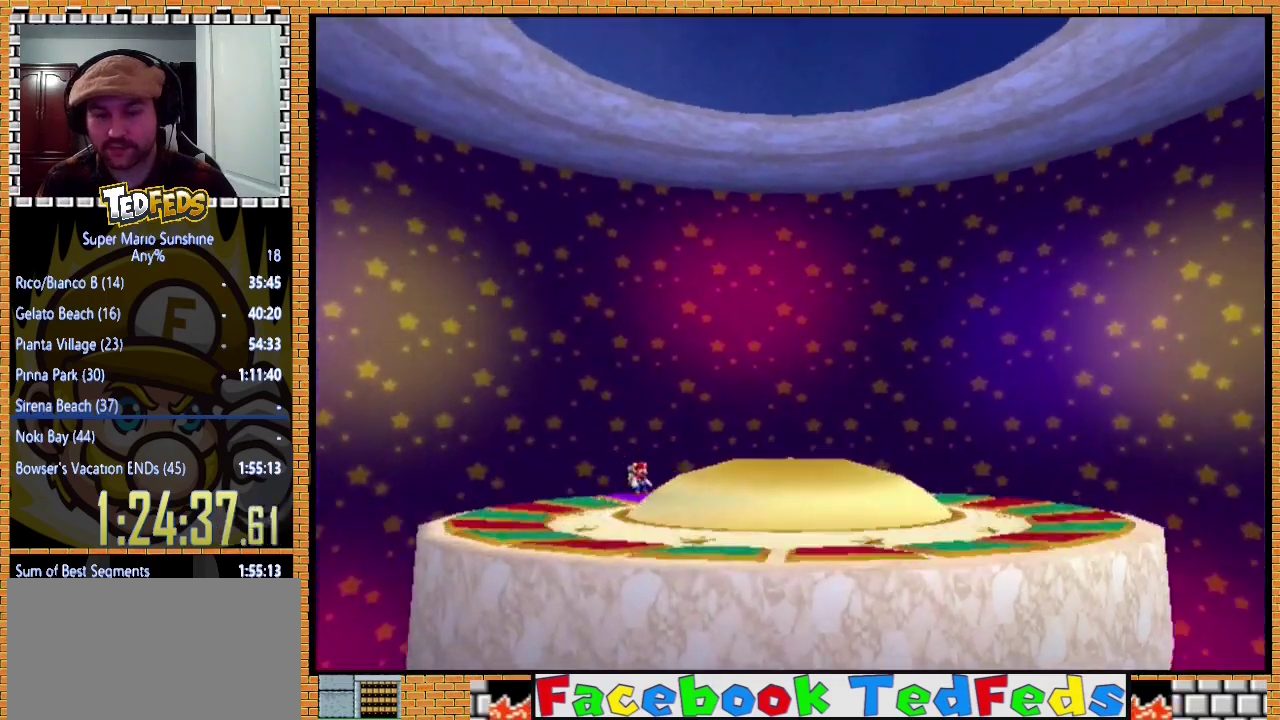
{"buttons": ["A"], "left_stick": "center", "events": [[100, "A", "up"], [167, "A", "down"], [233, "A", "up"], [300, "A", "down"], [400, "A", "up"], [467, "A", "down"]]}
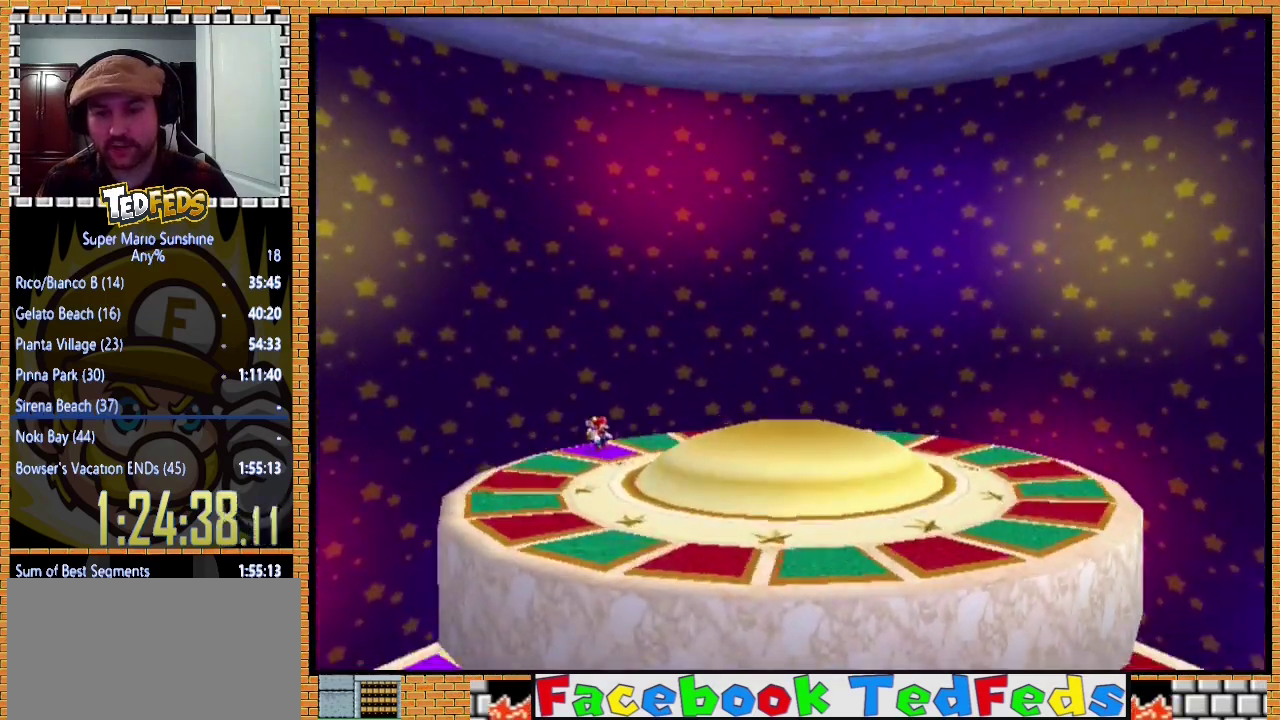
{"buttons": ["A"], "left_stick": "center", "events": [[100, "X", "down"], [200, "A", "up"], [200, "X", "up"], [300, "X", "down"], [433, "X", "up"], [500, "A", "down"]]}
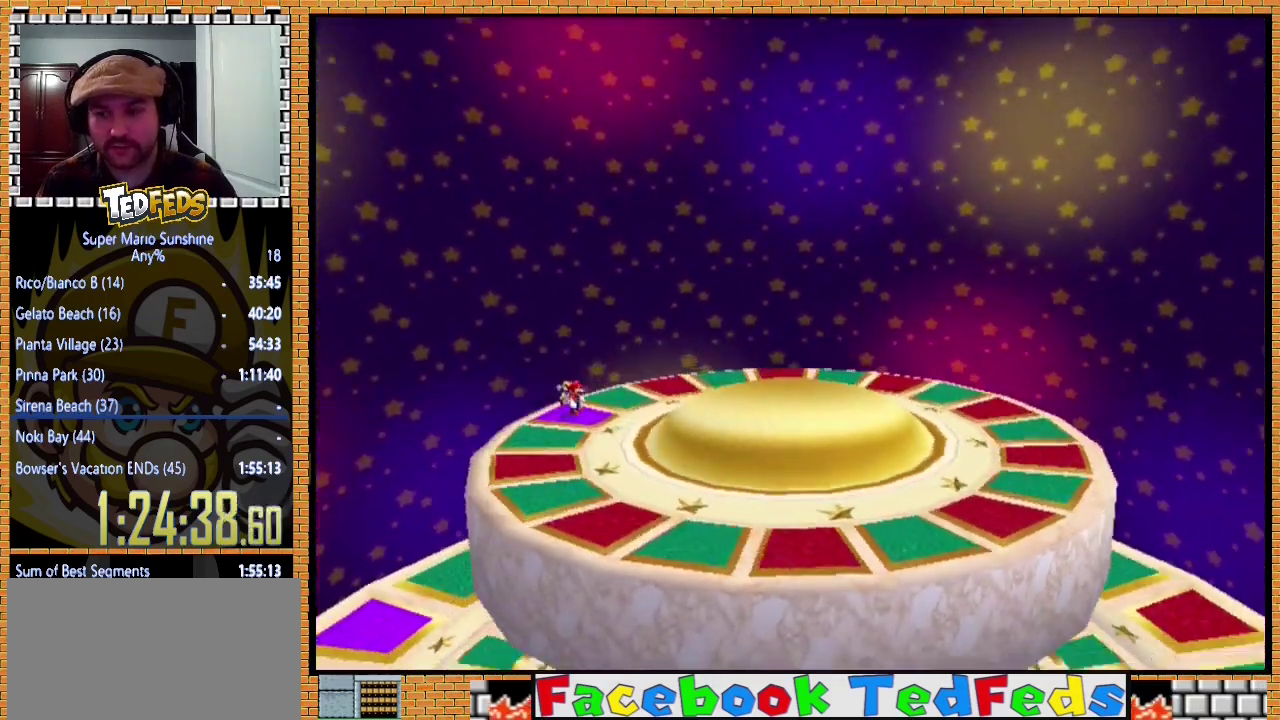
{"buttons": ["A"], "left_stick": "center", "events": [[33, "X", "down"], [100, "X", "up"], [133, "A", "up"], [200, "A", "down"], [333, "A", "up"], [400, "A", "down"], [433, "X", "down"], [500, "X", "up"]]}